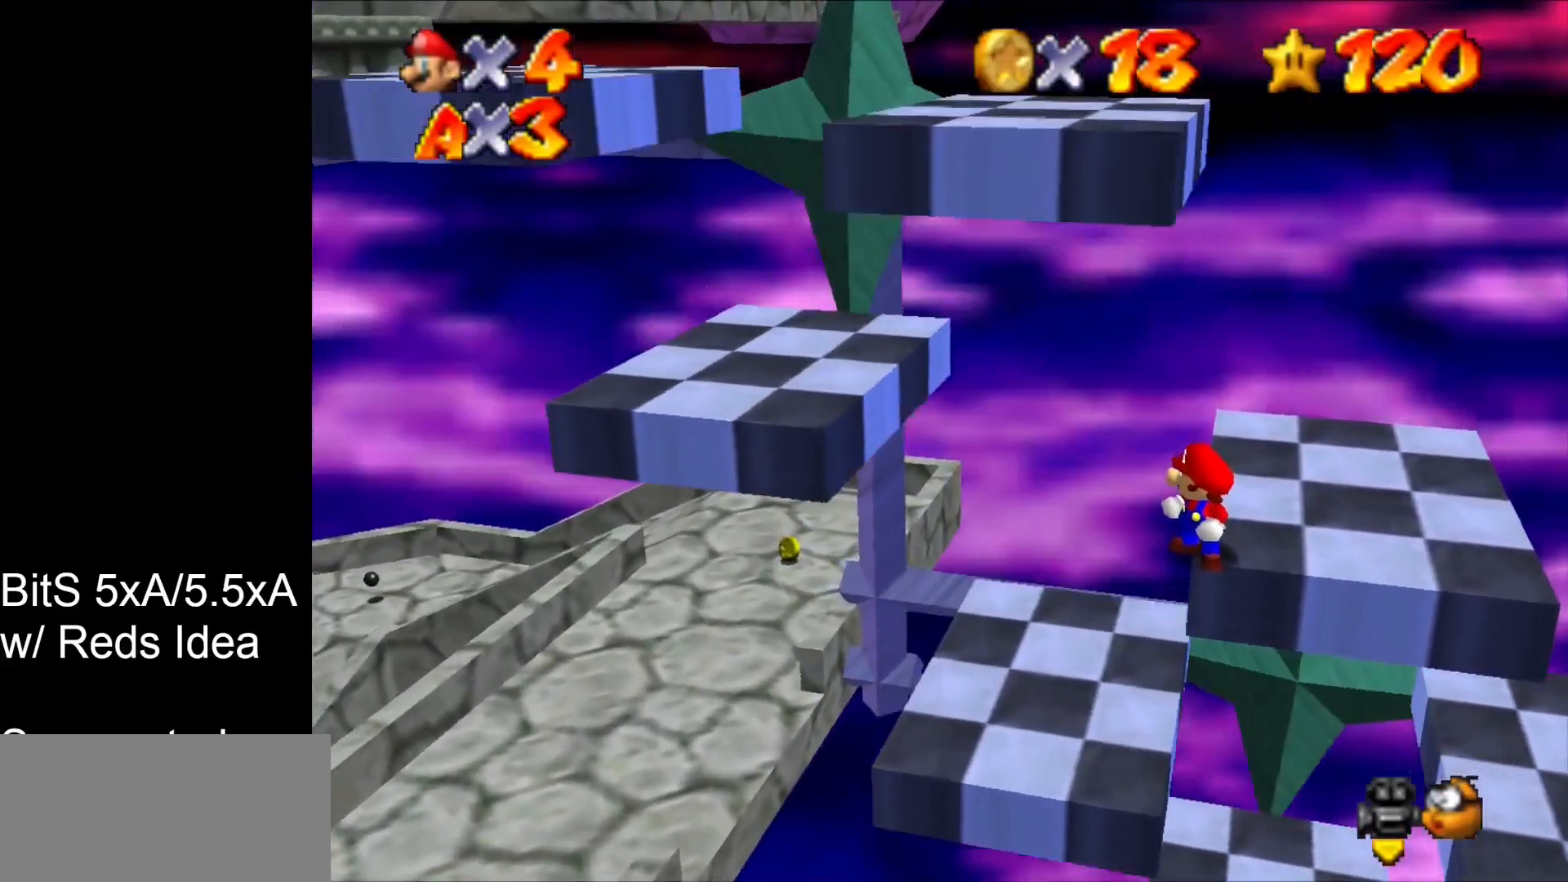
Gameplay with a controller (Nintendo layout); each line is a JSON object with the inputs held at the frame after it. "events" lists button and stick changes between this image and that frame as [ms after this image, input, new state], when the widget could be followed in between. Not read: L3 R3 START.
{"buttons": [], "left_stick": "center", "events": [[233, "B", "down"], [300, "B", "up"]]}
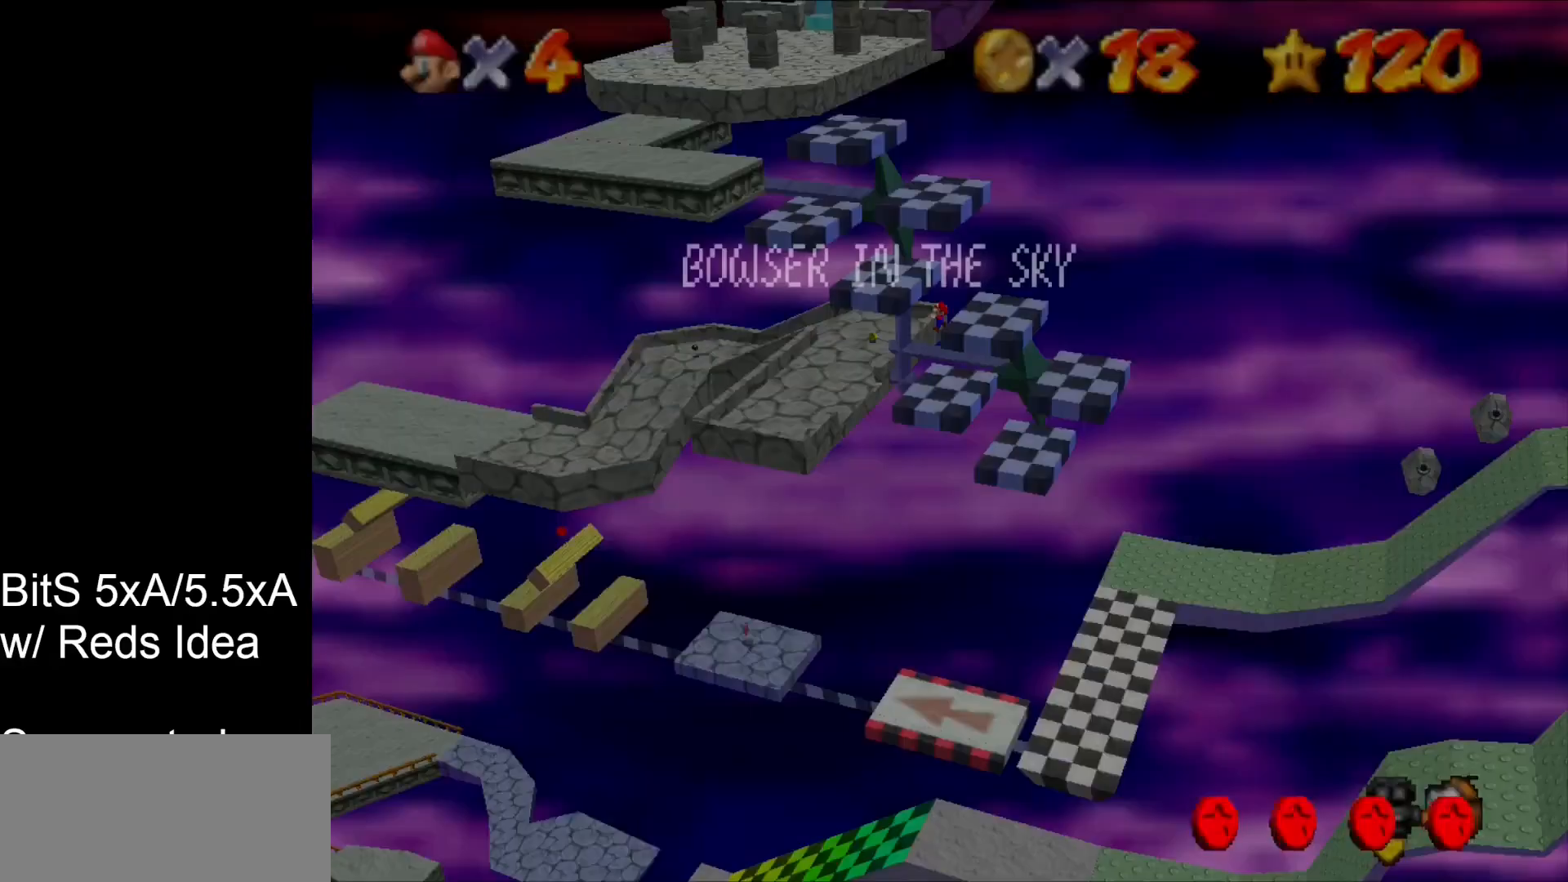
{"buttons": [], "left_stick": "center", "events": []}
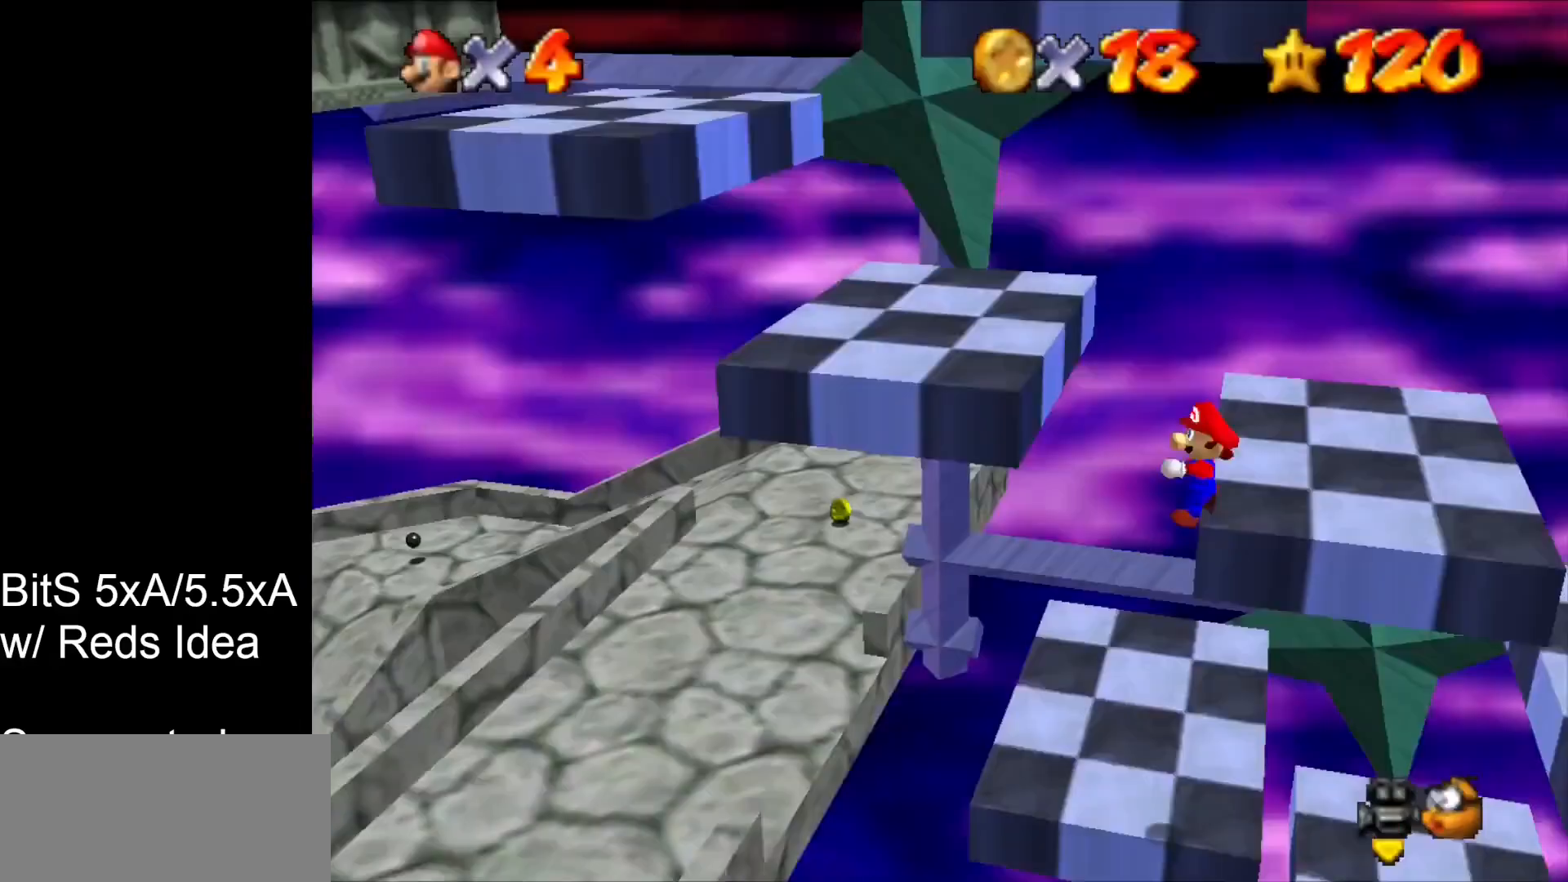
{"buttons": [], "left_stick": "up-left", "events": [[233, "left_stick", "up-left"]]}
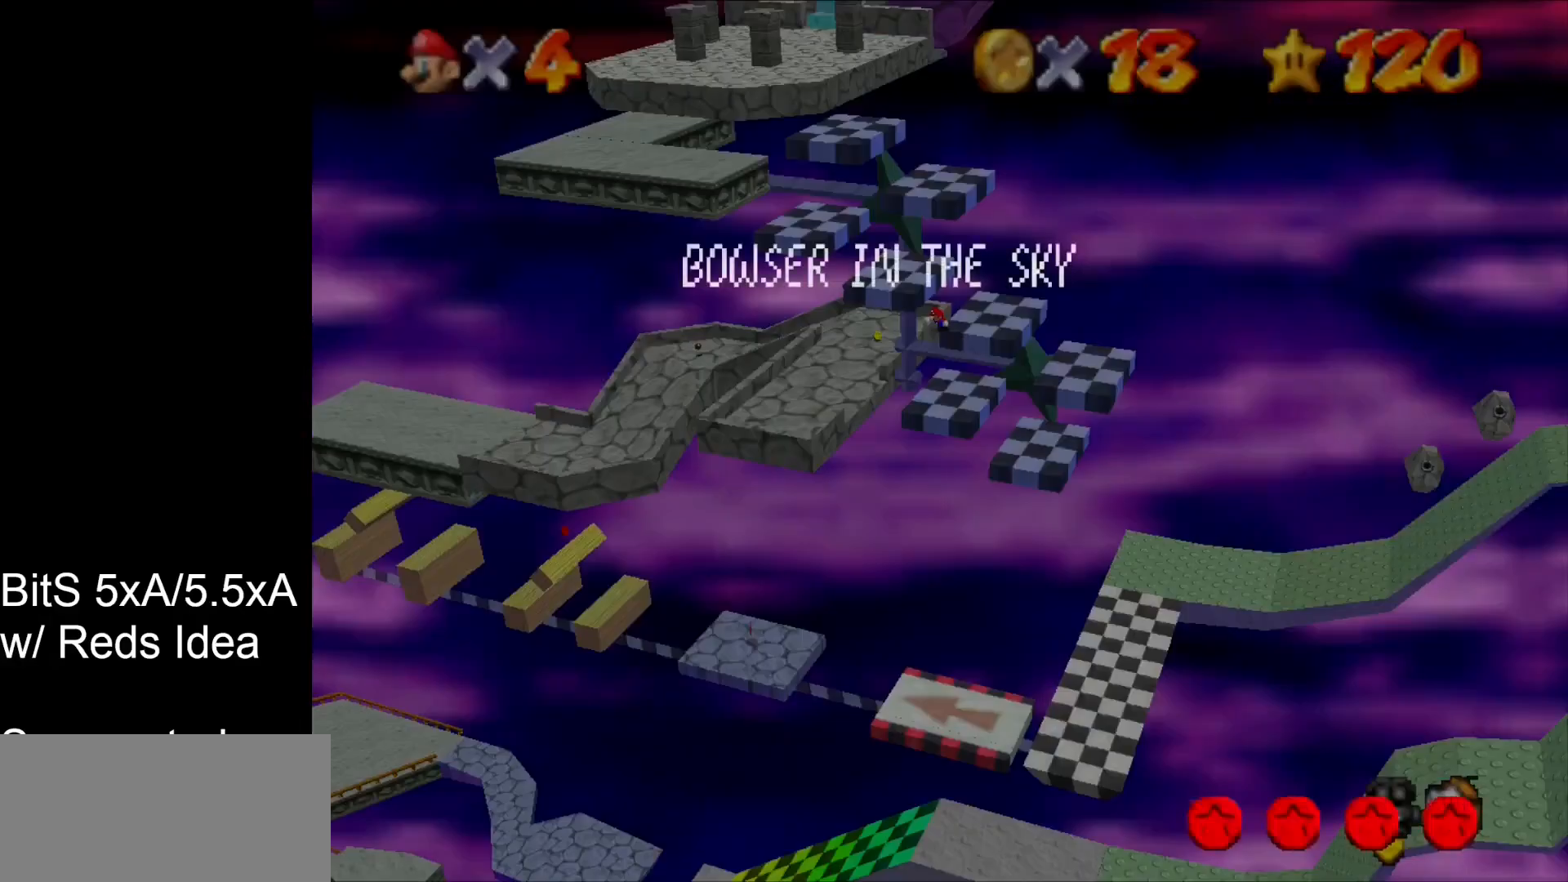
{"buttons": [], "left_stick": "center", "events": [[100, "left_stick", "center"]]}